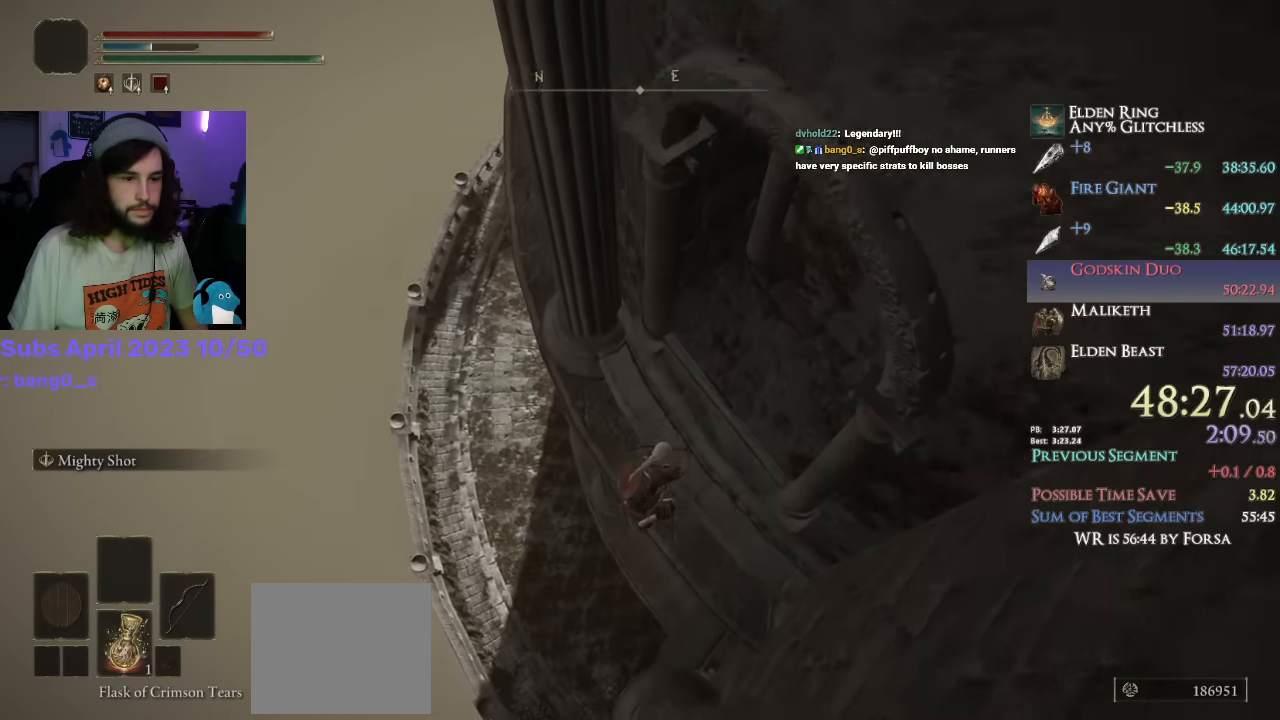
Gameplay with a controller (PlayStation layout); each line is a JSON object with the inputs held at the frame after it. "events" lists button and stick changes between this image and that frame as [ms after this image, input, new state], when the widget could be followed in between.
{"buttons": ["TRIANGLE", "R1"], "left_stick": "up-left", "right_stick": "center", "events": [[66, "TRIANGLE", "down"], [350, "left_stick", "up"], [416, "R1", "down"], [500, "left_stick", "up-left"], [500, "right_stick", "center"]]}
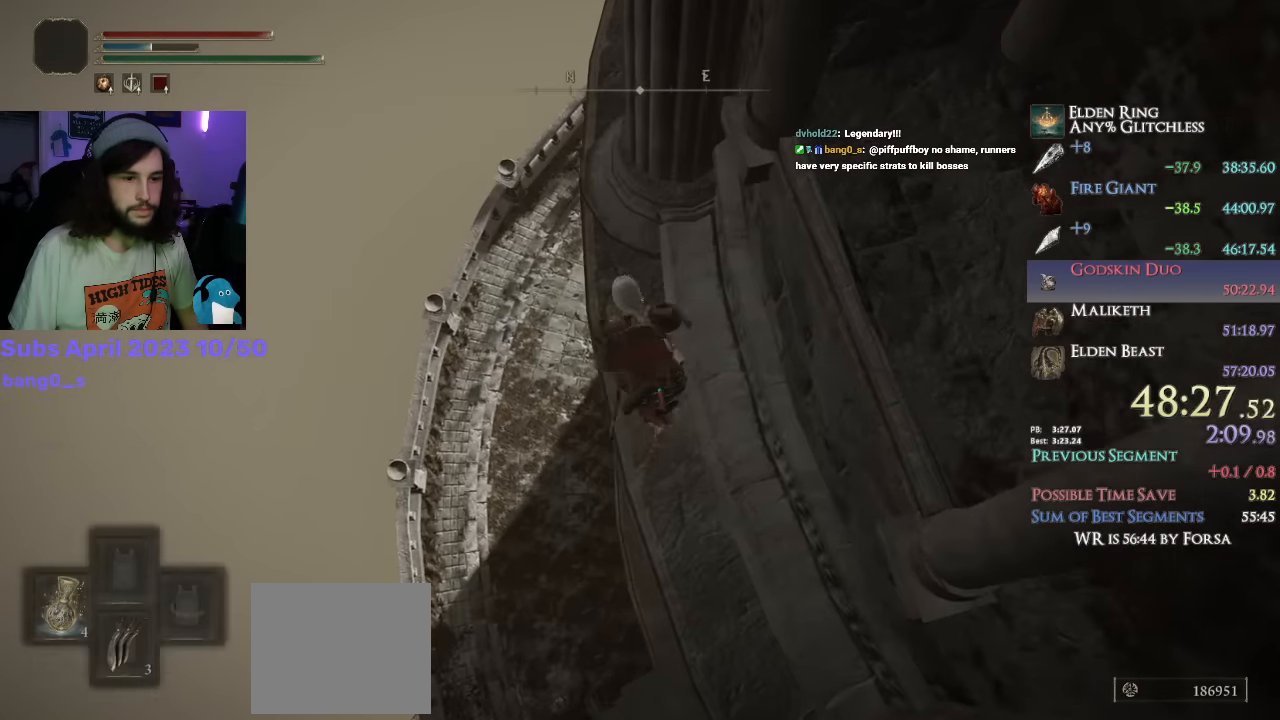
{"buttons": [], "left_stick": "up", "right_stick": "down-right"}
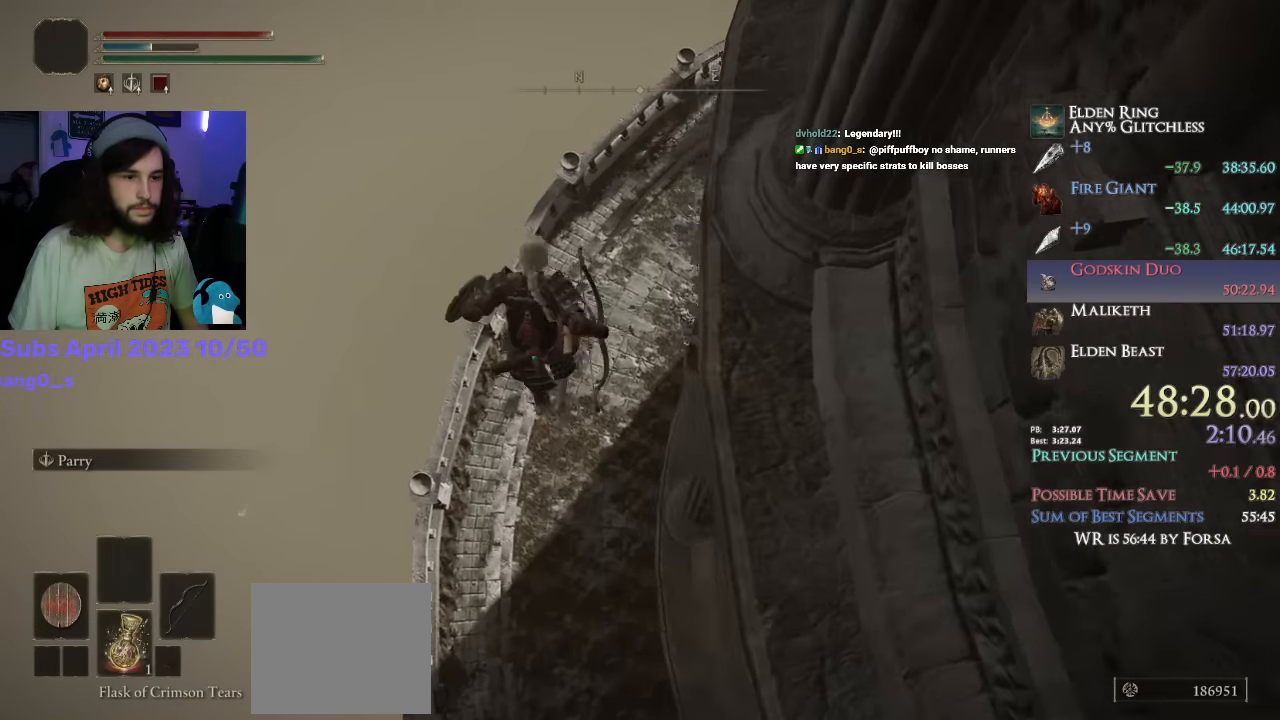
{"buttons": [], "left_stick": "up", "right_stick": "center", "events": [[100, "R1", "down"], [250, "R1", "up"], [416, "right_stick", "center"]]}
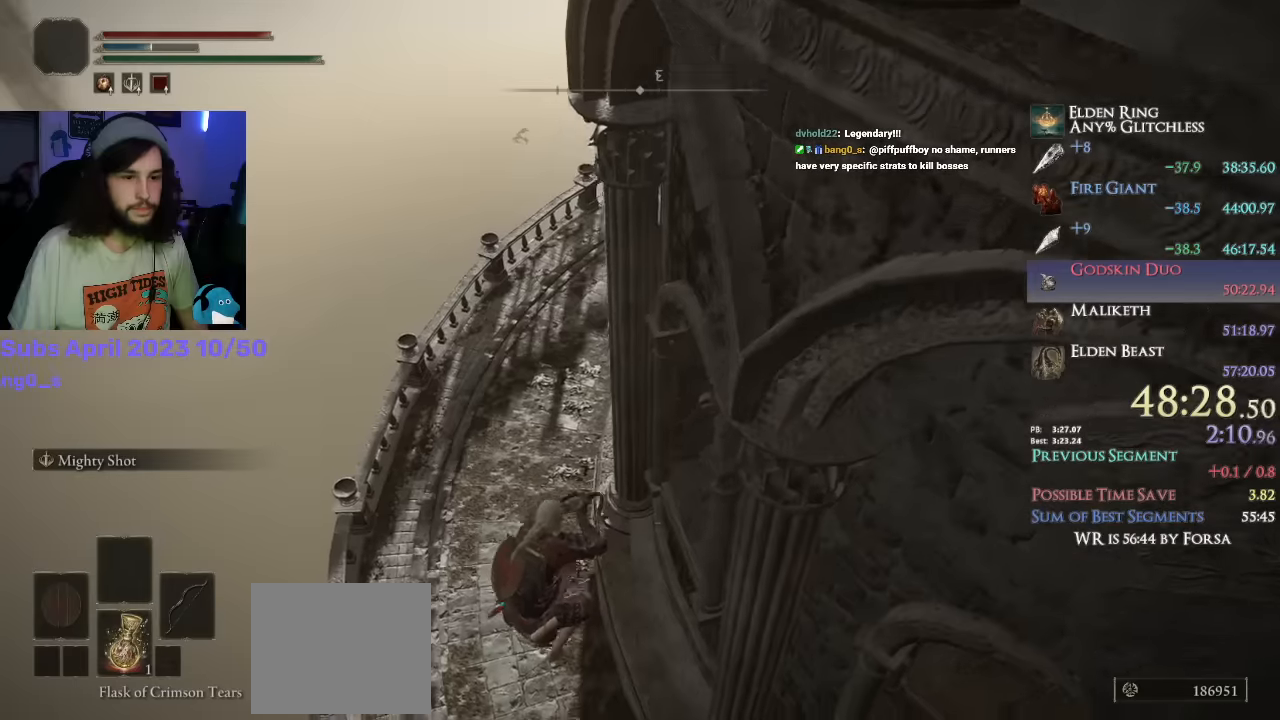
{"buttons": ["CIRCLE", "TRIANGLE"], "left_stick": "up", "right_stick": "center", "events": [[66, "CIRCLE", "down"], [450, "TRIANGLE", "down"]]}
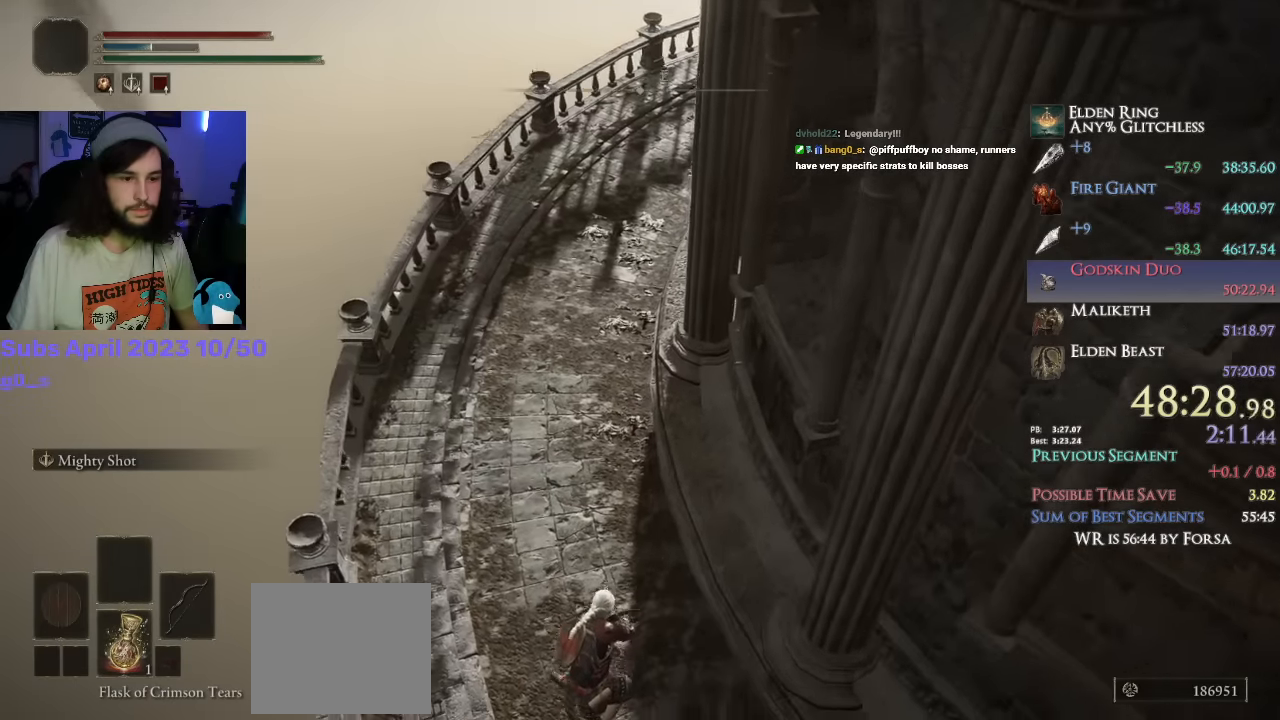
{"buttons": ["CIRCLE", "TRIANGLE"], "left_stick": "up", "right_stick": "center", "events": []}
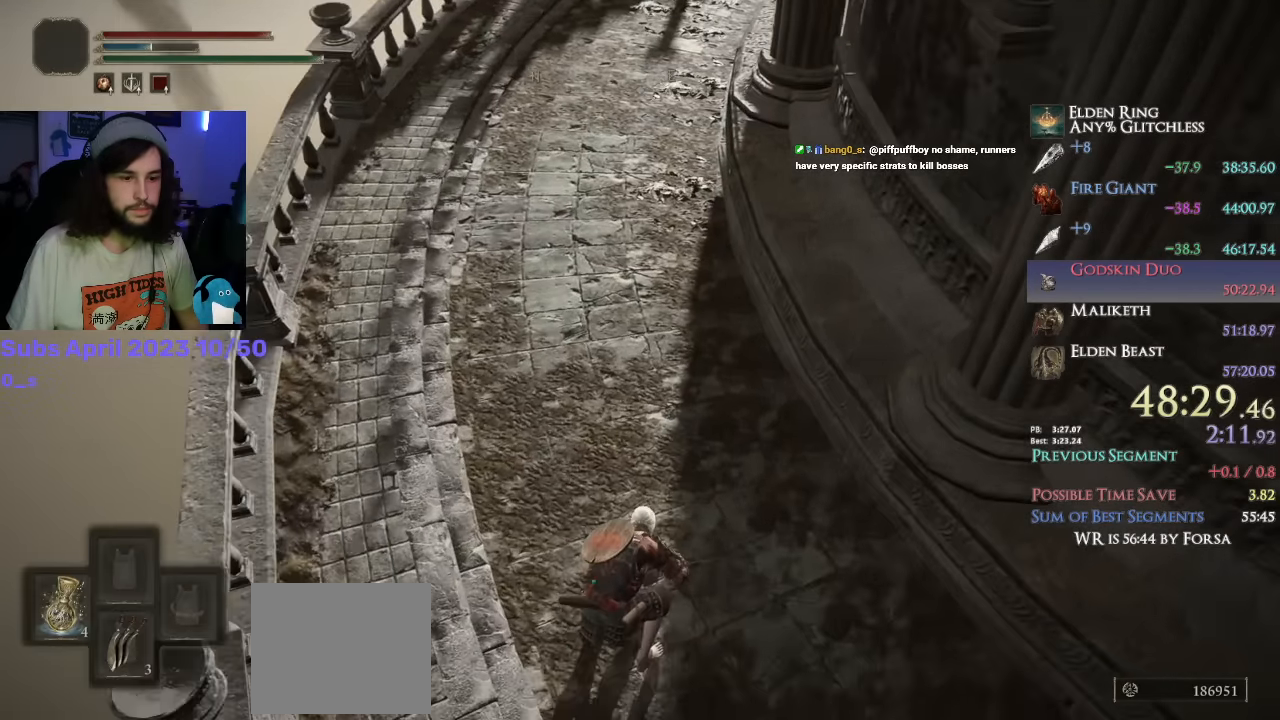
{"buttons": ["CIRCLE", "TRIANGLE", "R1"], "left_stick": "up", "right_stick": "center", "events": [[483, "R1", "down"]]}
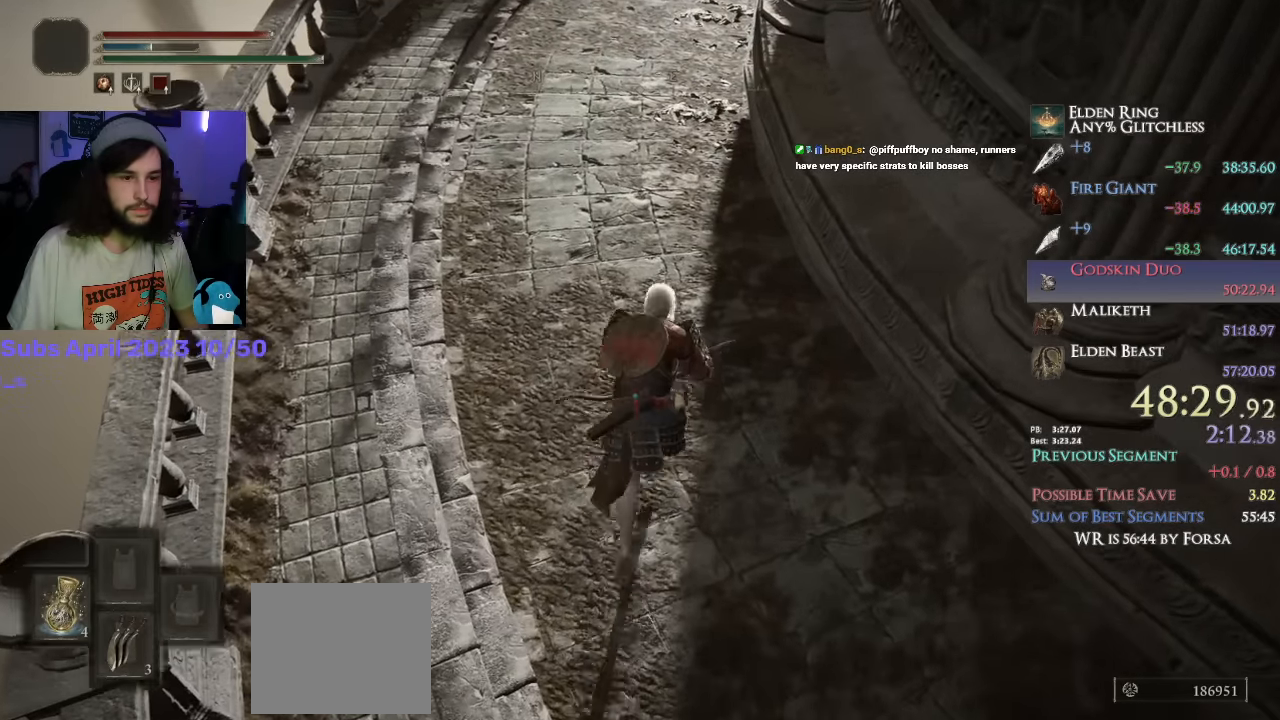
{"buttons": ["CIRCLE", "L1"], "left_stick": "up", "right_stick": "center", "events": [[116, "TRIANGLE", "up"], [133, "R1", "up"], [300, "right_stick", "up"], [383, "L1", "down"], [433, "right_stick", "center"]]}
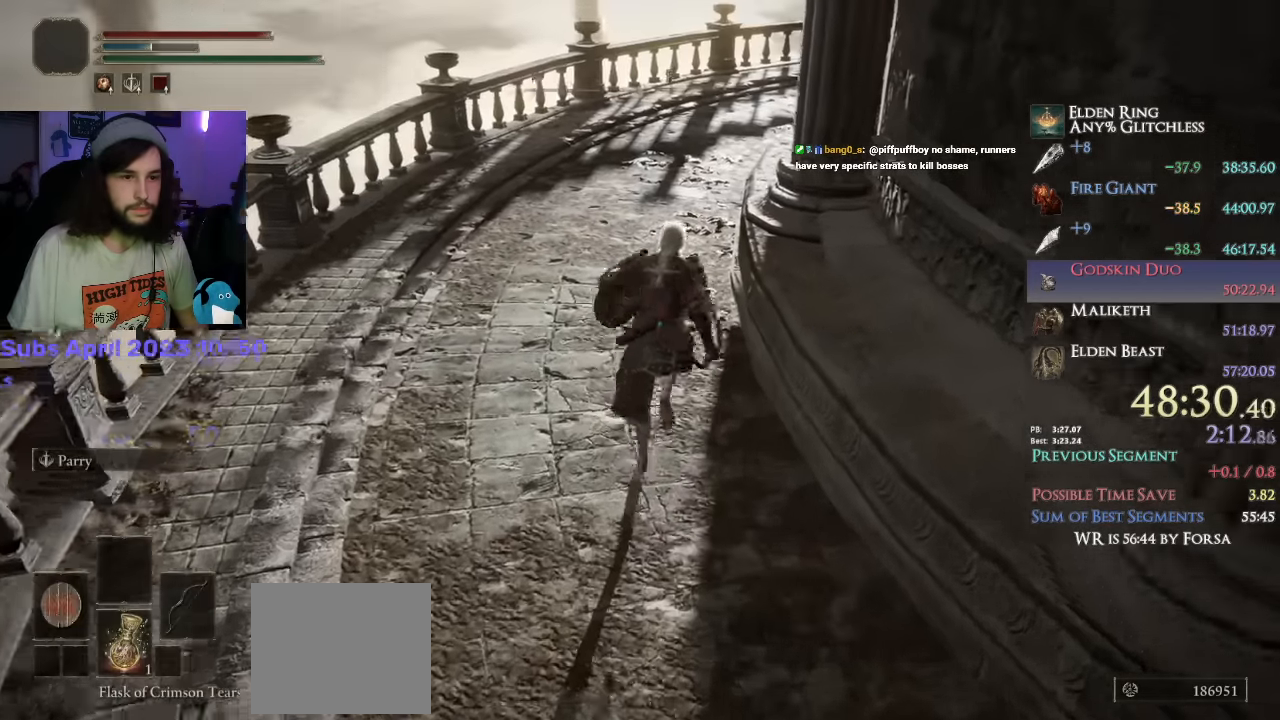
{"buttons": ["CIRCLE", "L1"], "left_stick": "up", "right_stick": "down-right", "events": [[200, "R1", "down"], [250, "R1", "up"], [483, "right_stick", "down-right"]]}
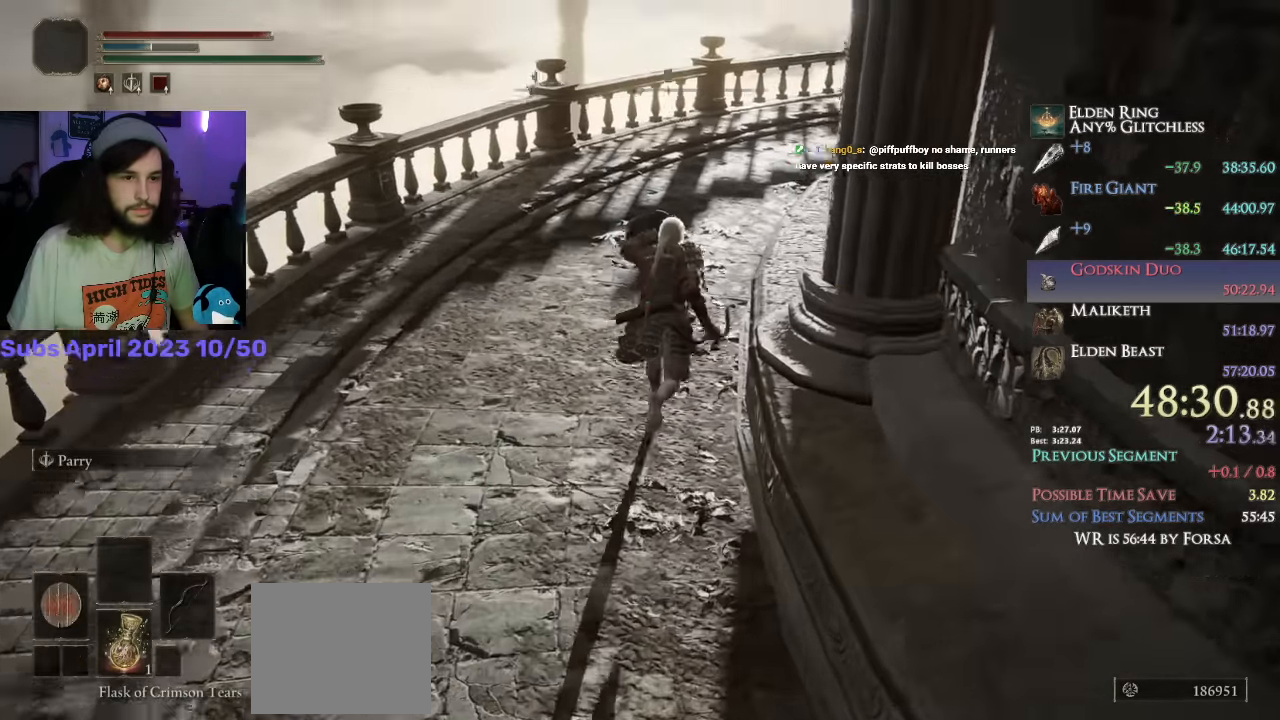
{"buttons": ["CIRCLE", "L1"], "left_stick": "up", "right_stick": "down-right", "events": []}
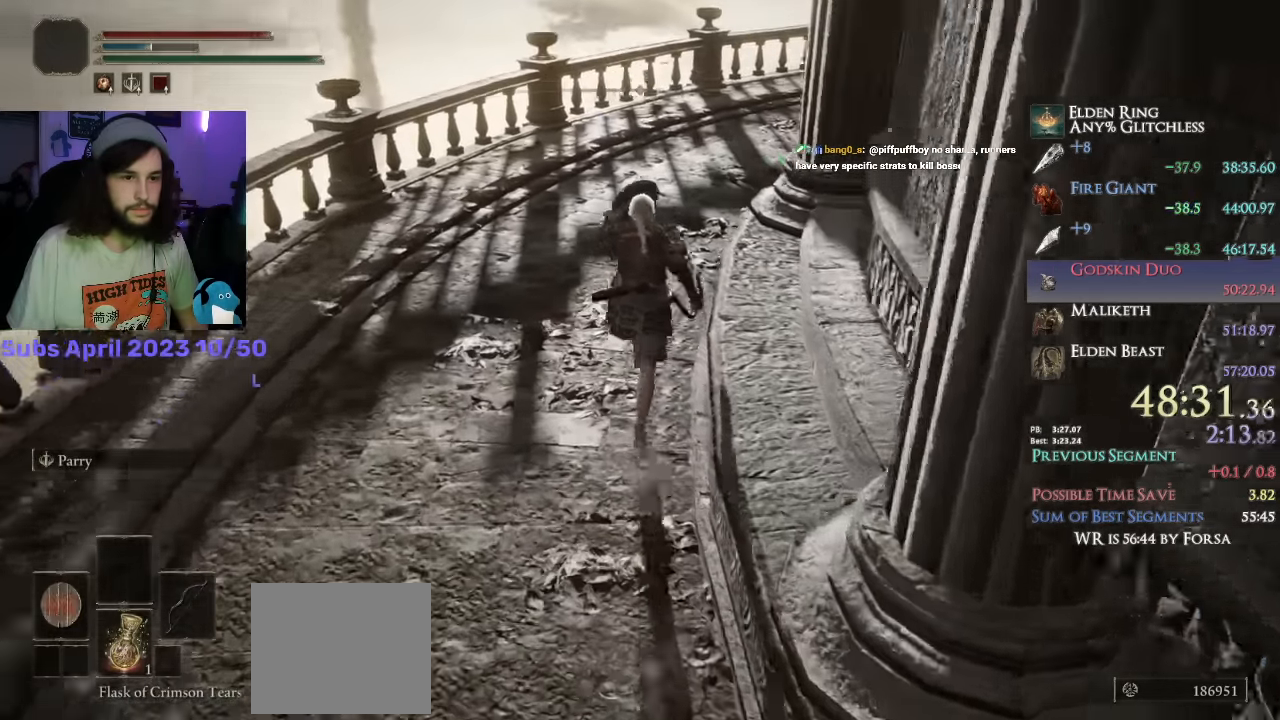
{"buttons": ["CIRCLE", "L1"], "left_stick": "up", "right_stick": "down-right", "events": [[216, "right_stick", "center"], [366, "right_stick", "down-right"]]}
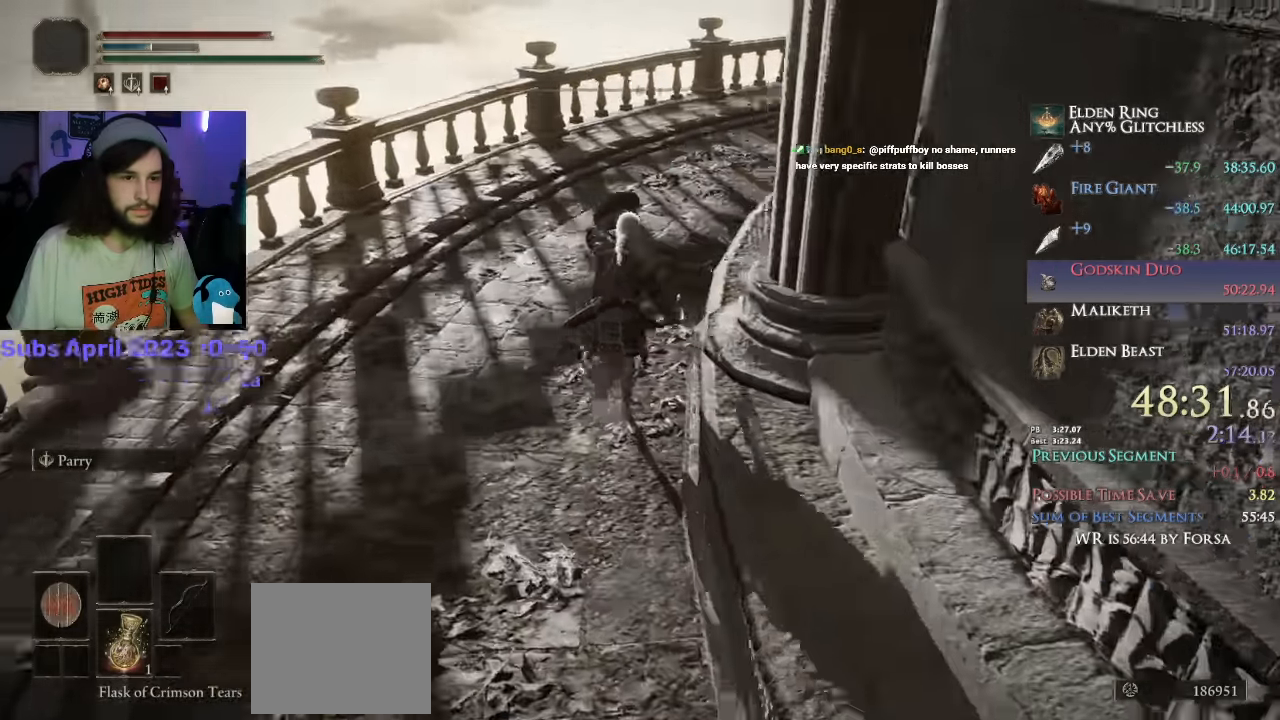
{"buttons": ["CIRCLE", "L1"], "left_stick": "up", "right_stick": "down-right", "events": []}
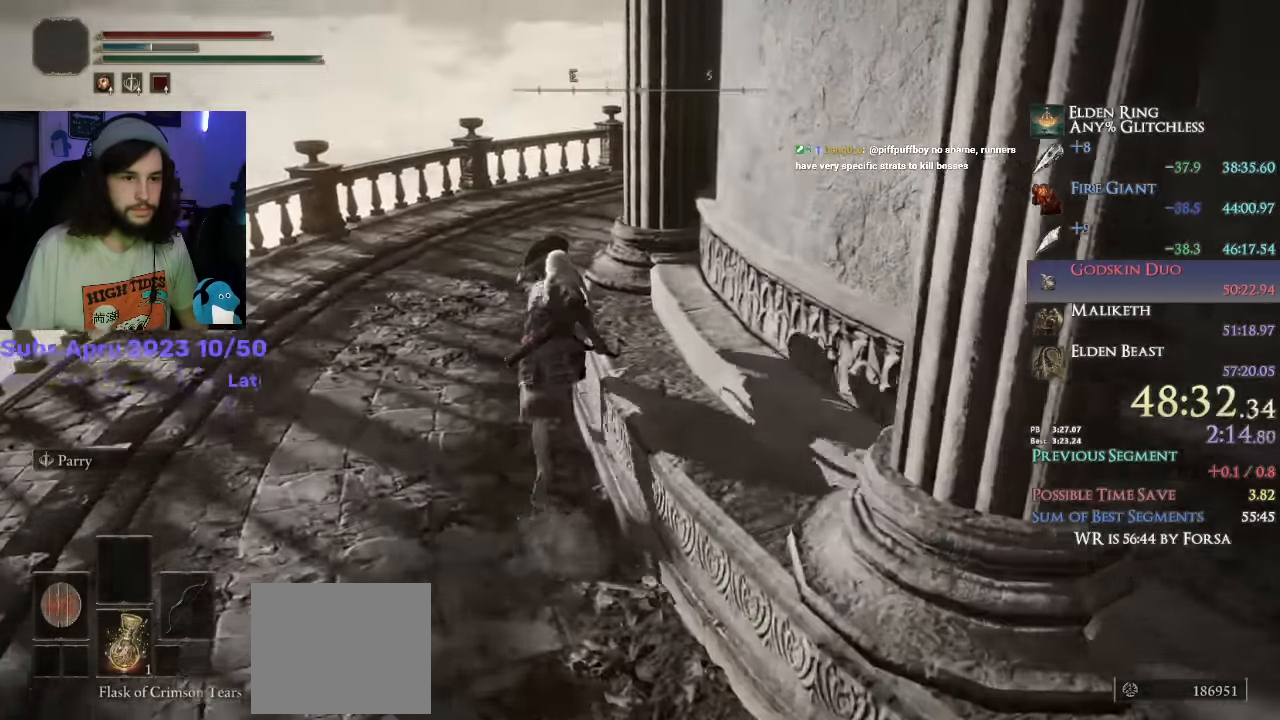
{"buttons": ["CIRCLE", "L1"], "left_stick": "up", "right_stick": "down-right", "events": []}
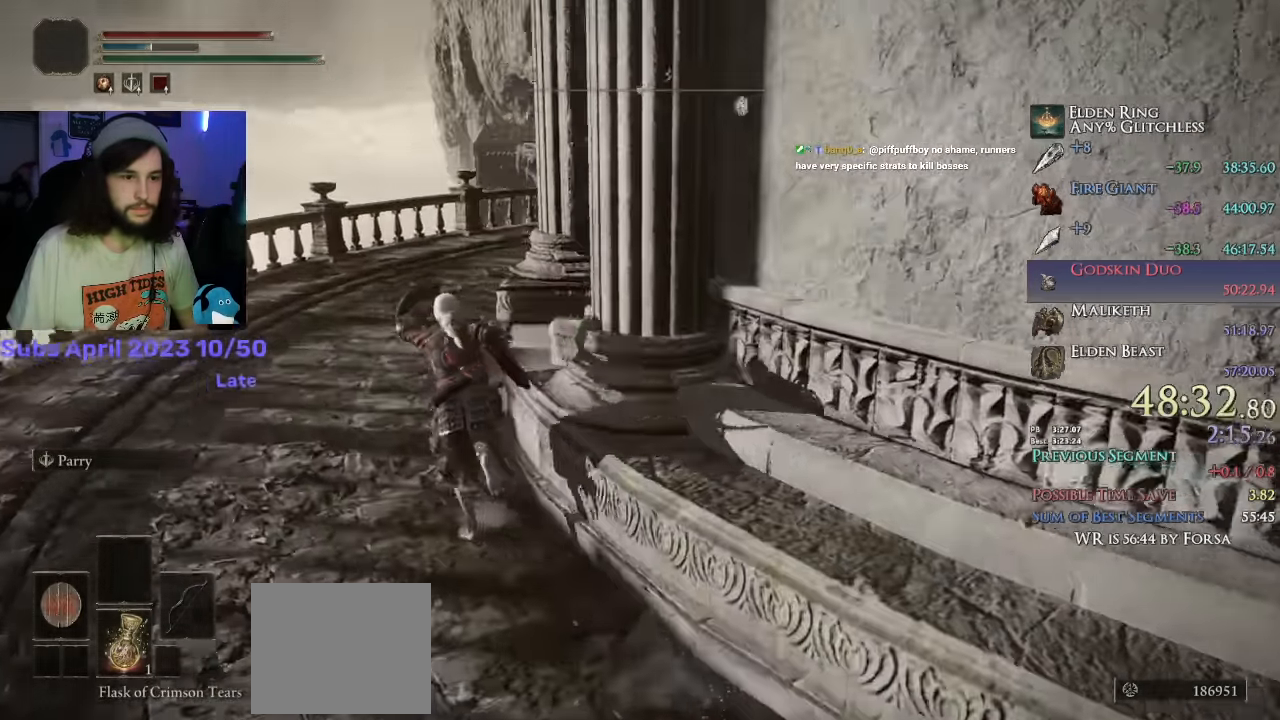
{"buttons": ["CIRCLE", "L1"], "left_stick": "up", "right_stick": "down-right", "events": []}
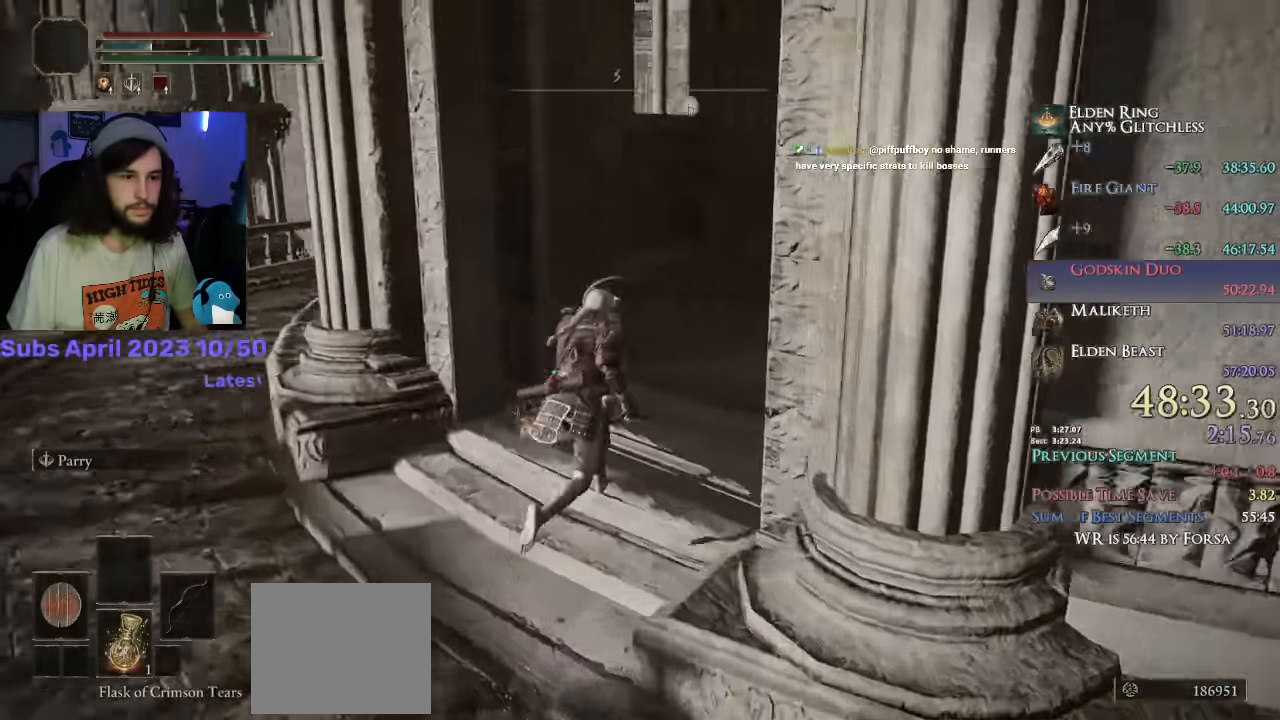
{"buttons": ["CIRCLE", "L1"], "left_stick": "up-right", "right_stick": "left", "events": [[100, "left_stick", "up-right"], [317, "right_stick", "left"]]}
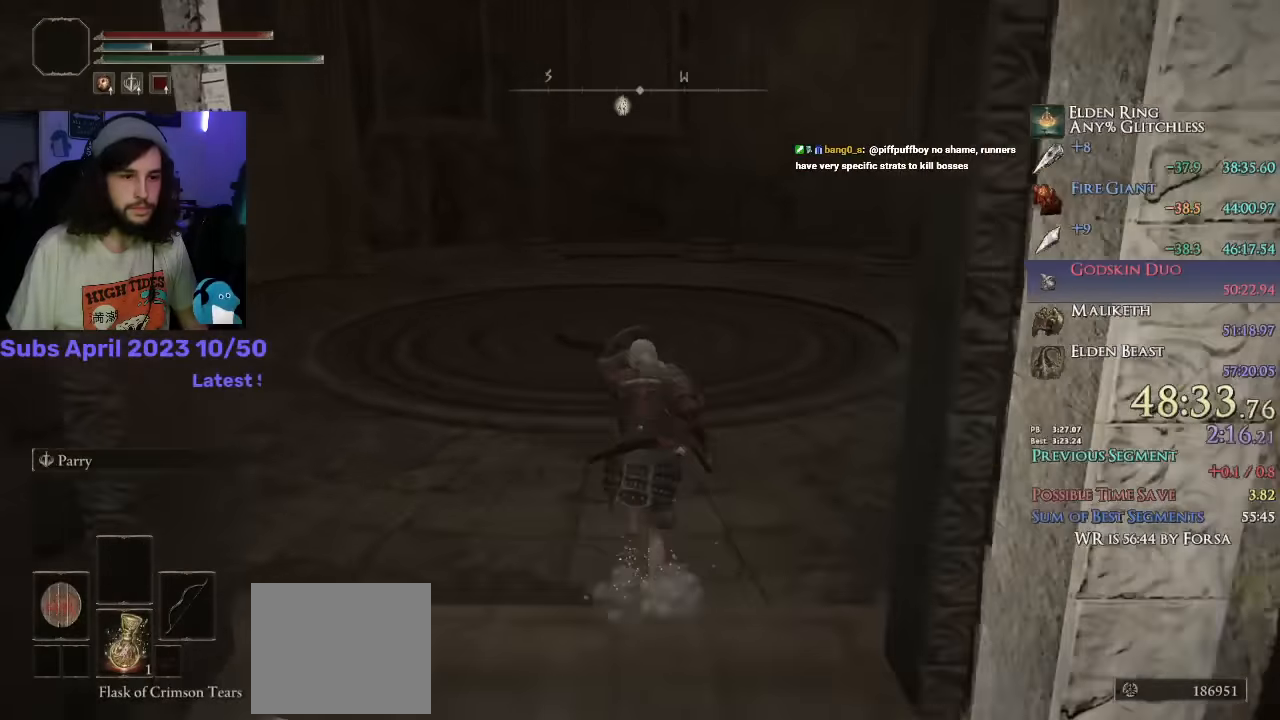
{"buttons": [], "left_stick": "up", "right_stick": "down"}
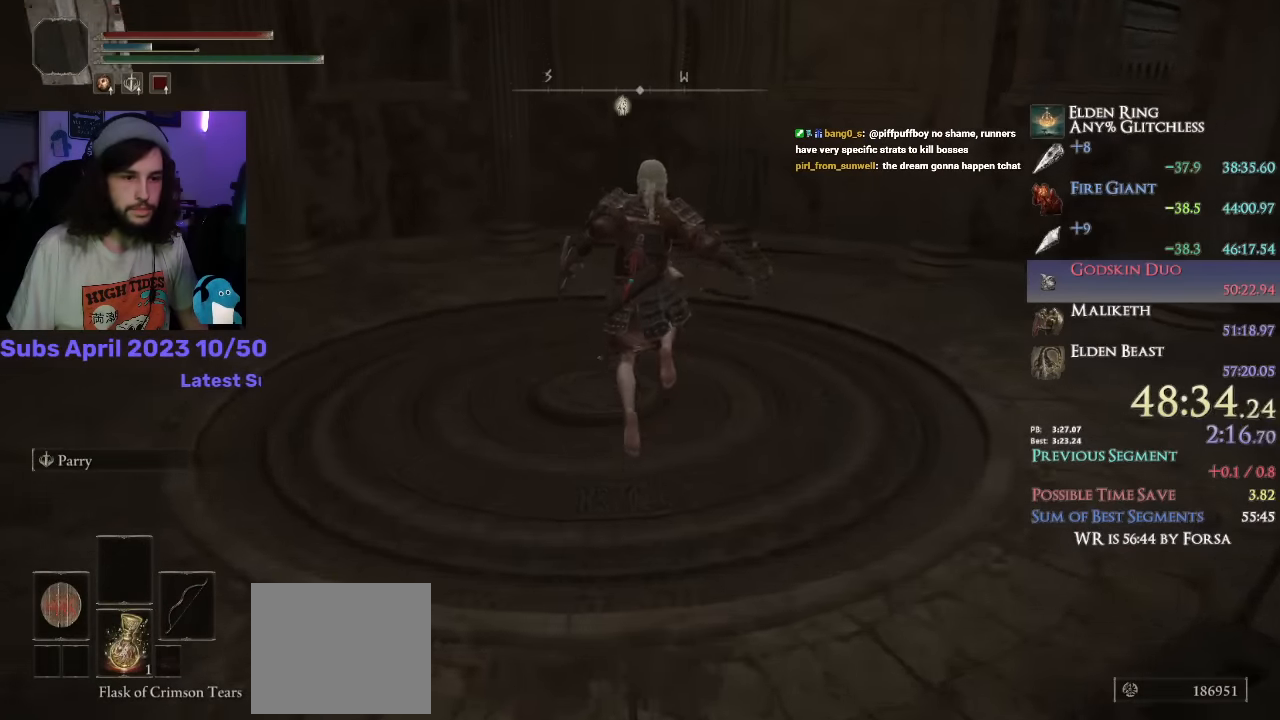
{"buttons": [], "left_stick": "up", "right_stick": "center", "events": [[300, "right_stick", "center"]]}
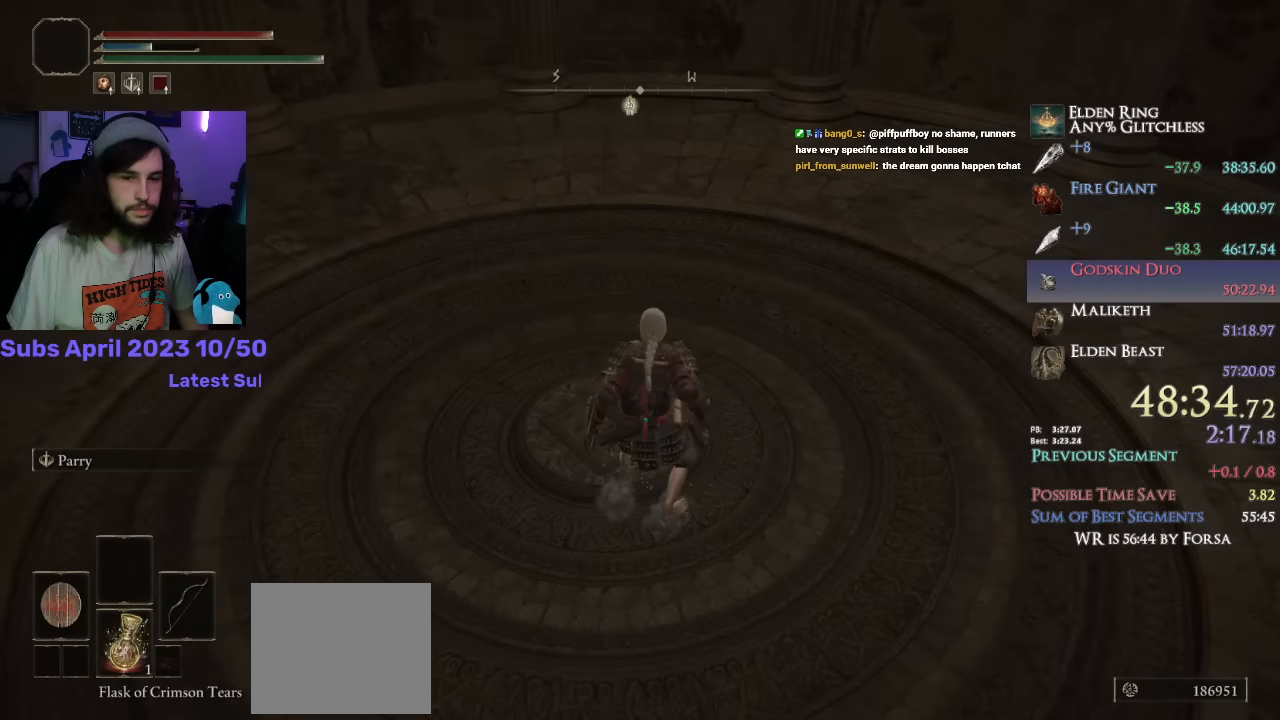
{"buttons": [], "left_stick": "center", "right_stick": "center", "events": [[333, "left_stick", "center"]]}
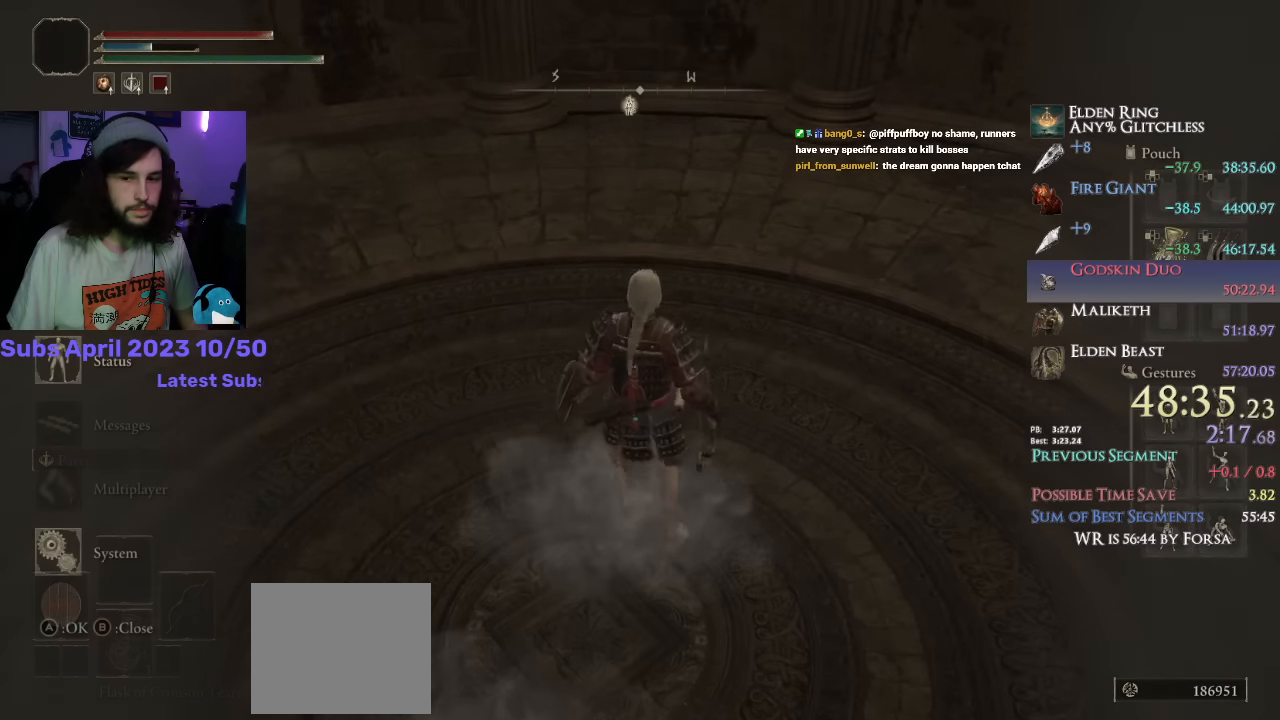
{"buttons": ["DPAD_DOWN"], "left_stick": "center", "right_stick": "center", "events": [[250, "CROSS", "down"], [333, "CROSS", "up"], [483, "DPAD_DOWN", "down"]]}
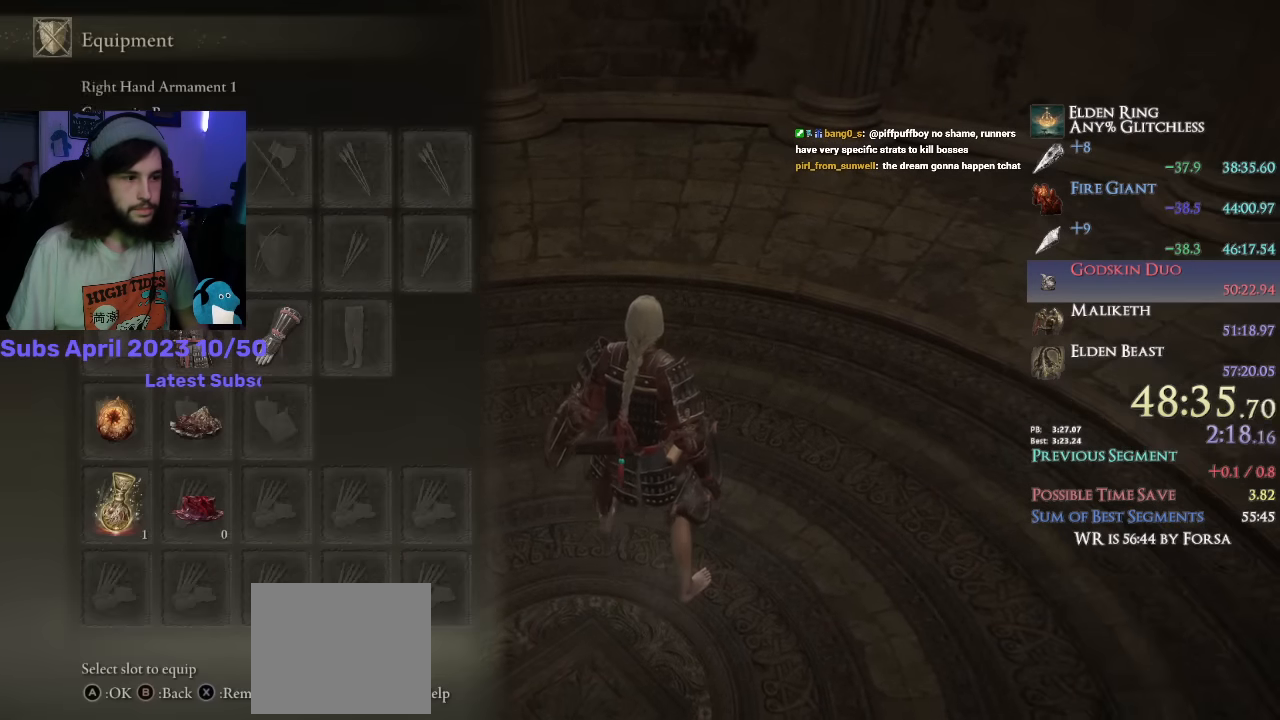
{"buttons": [], "left_stick": "center", "right_stick": "center", "events": [[67, "DPAD_DOWN", "up"], [117, "DPAD_DOWN", "down"], [217, "DPAD_DOWN", "up"]]}
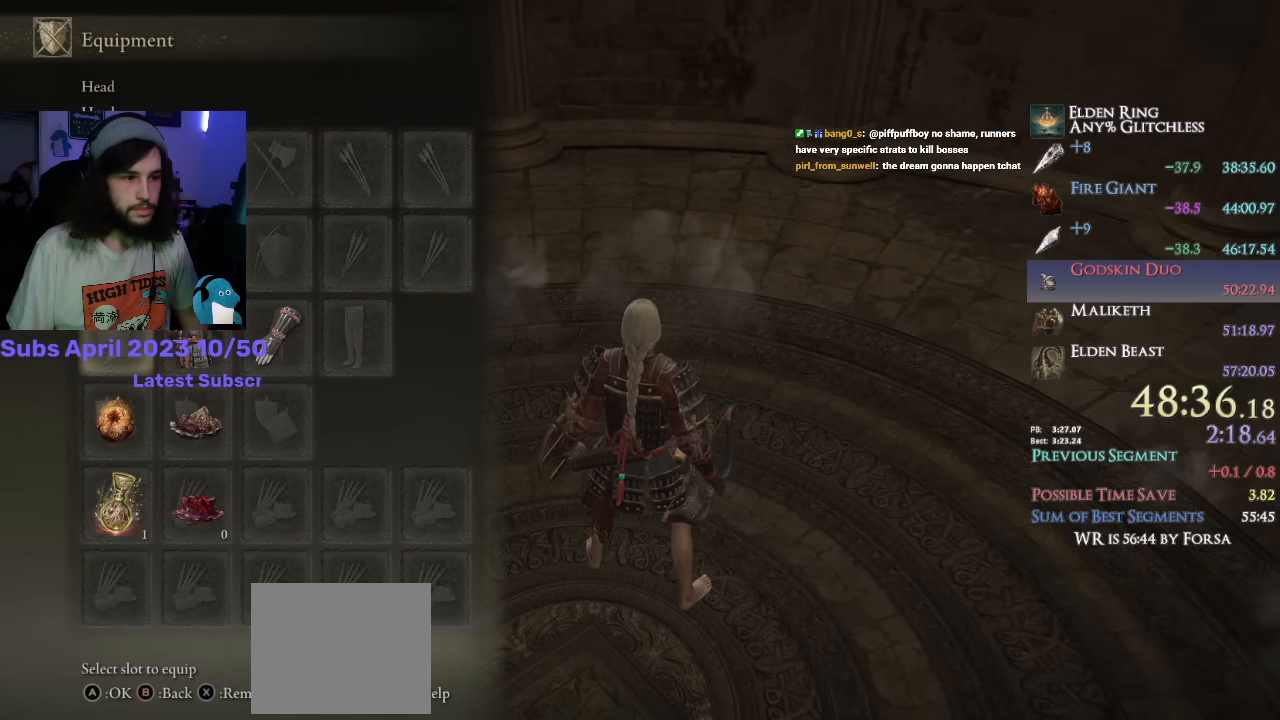
{"buttons": [], "left_stick": "up", "right_stick": "center", "events": [[17, "CROSS", "down"], [100, "CROSS", "up"], [150, "CROSS", "down"], [267, "CROSS", "up"], [317, "left_stick", "up"]]}
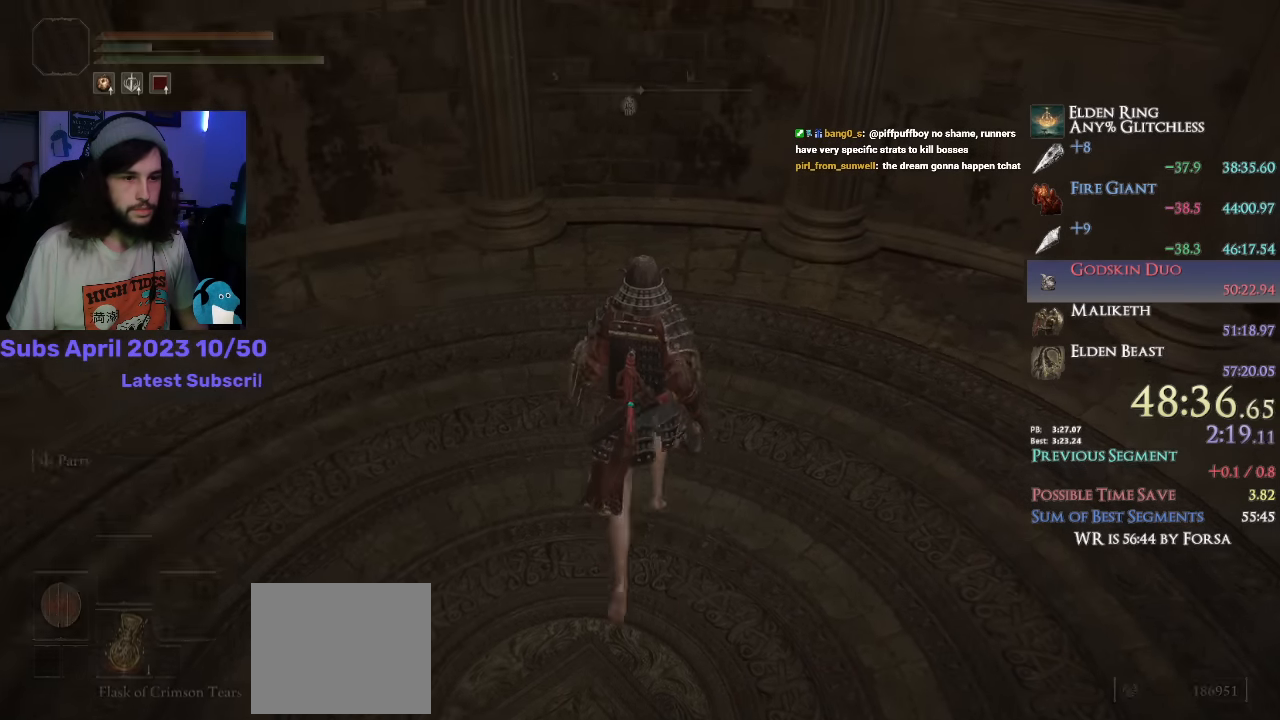
{"buttons": [], "left_stick": "up", "right_stick": "center", "events": [[17, "left_stick", "center"], [333, "left_stick", "up"]]}
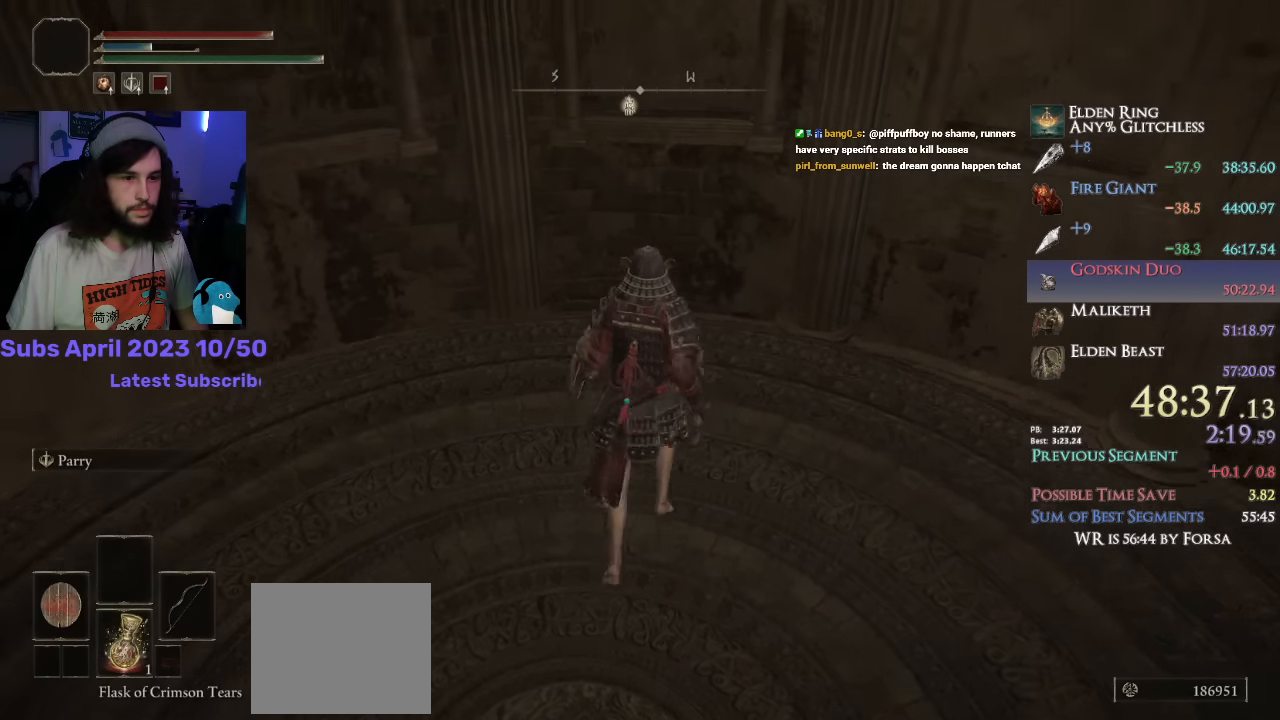
{"buttons": [], "left_stick": "center", "right_stick": "center", "events": [[50, "left_stick", "center"]]}
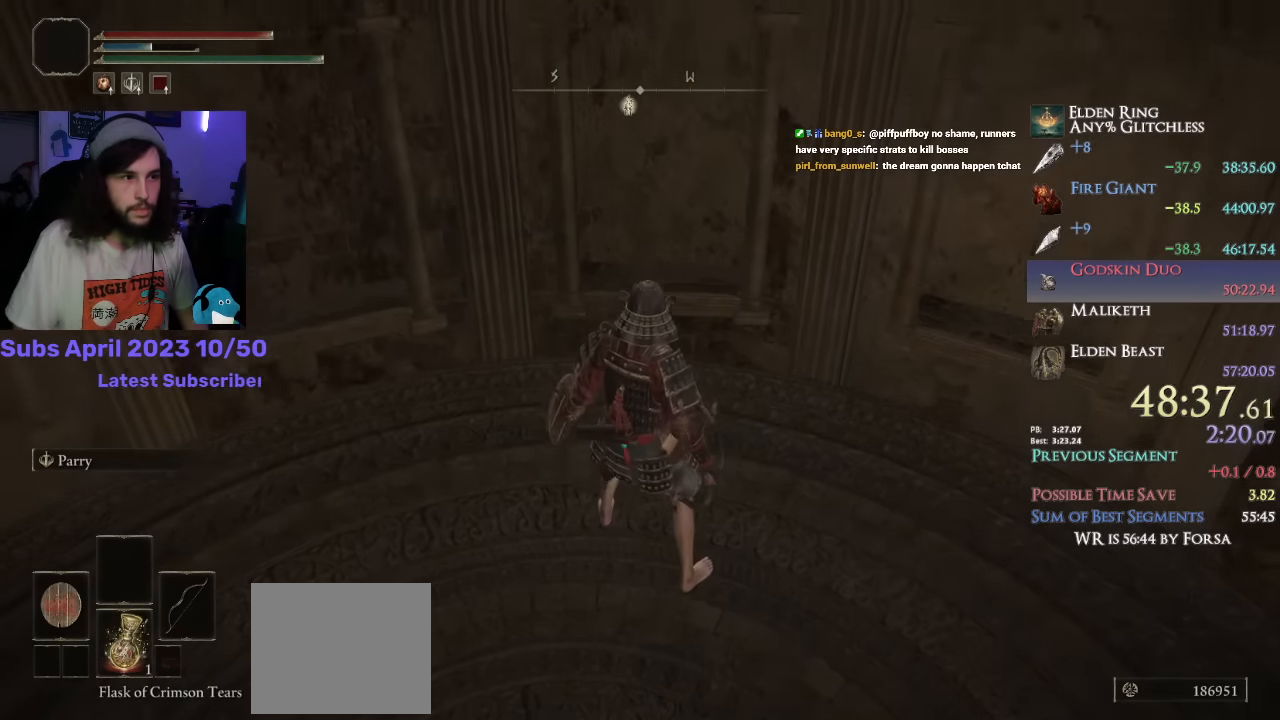
{"buttons": [], "left_stick": "center", "right_stick": "center", "events": []}
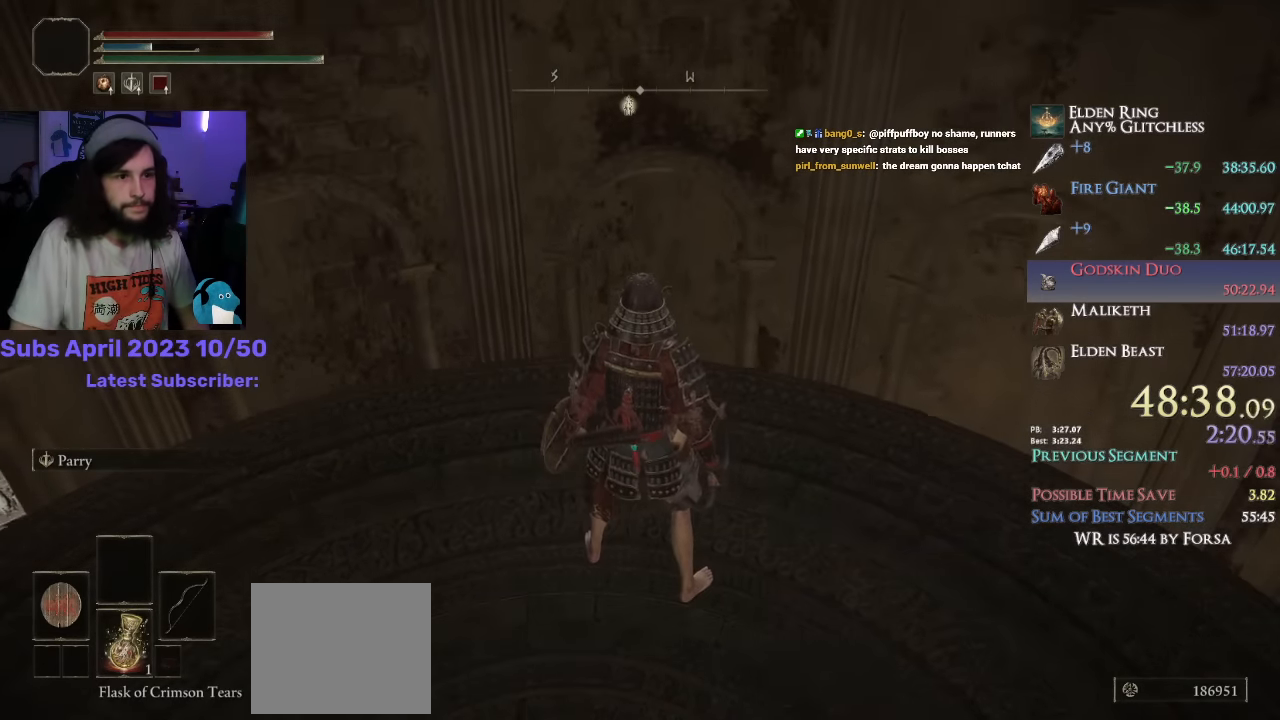
{"buttons": [], "left_stick": "center", "right_stick": "up", "events": [[467, "right_stick", "up"]]}
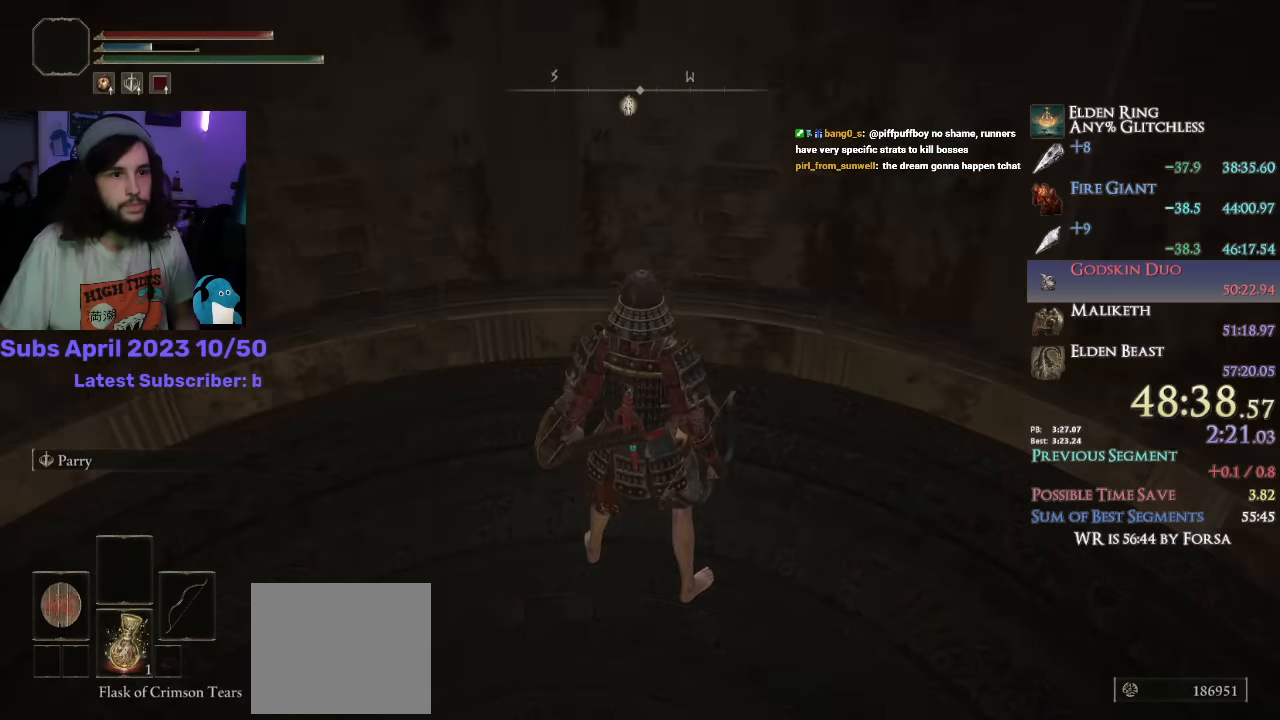
{"buttons": [], "left_stick": "center", "right_stick": "center", "events": [[350, "right_stick", "center"]]}
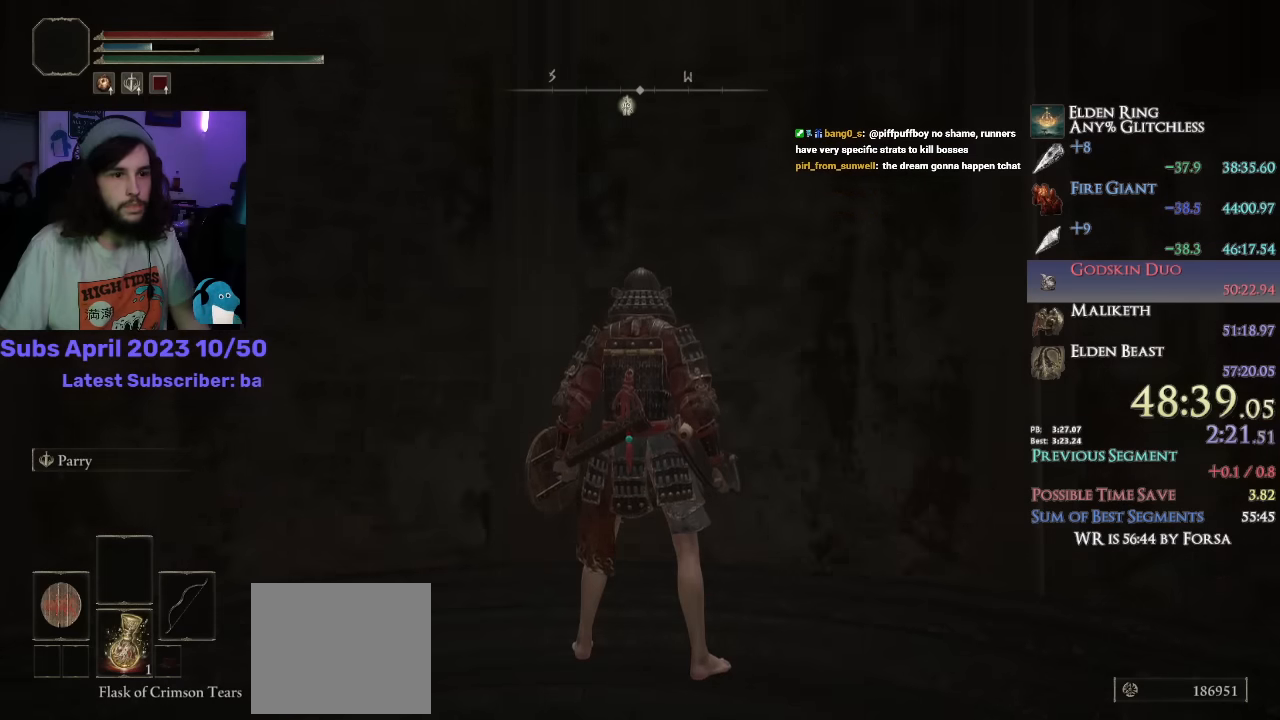
{"buttons": [], "left_stick": "center", "right_stick": "center", "events": [[366, "right_stick", "up"], [483, "right_stick", "center"]]}
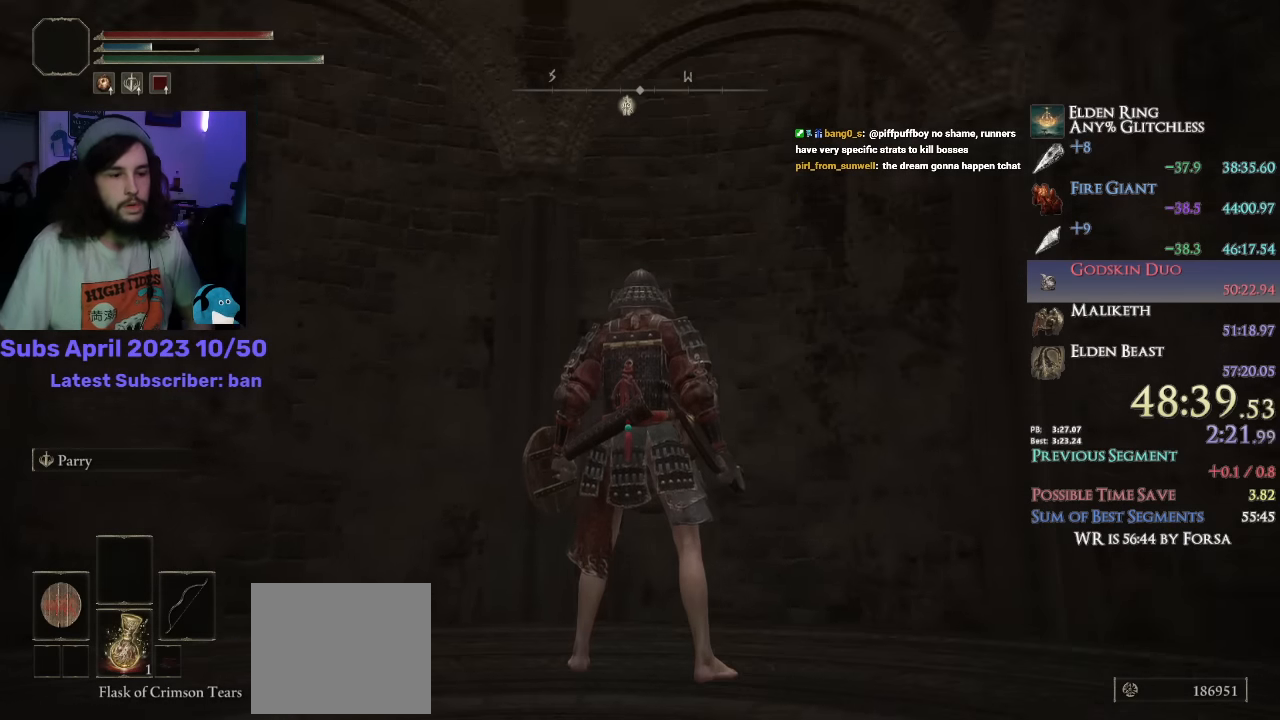
{"buttons": [], "left_stick": "center", "right_stick": "center", "events": [[83, "left_stick", "up"], [466, "left_stick", "center"]]}
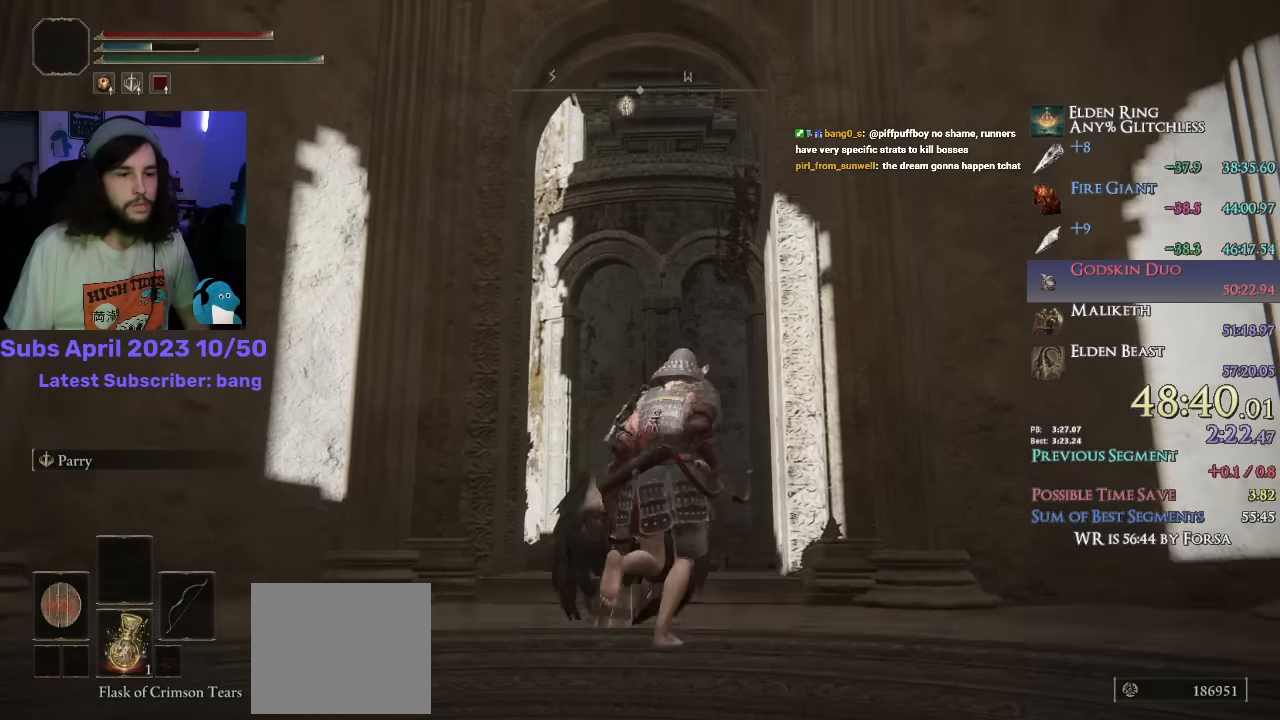
{"buttons": [], "left_stick": "down", "right_stick": "center", "events": [[183, "SELECT", "down"], [216, "right_stick", "down"], [300, "SELECT", "up"], [300, "left_stick", "down"], [450, "right_stick", "center"]]}
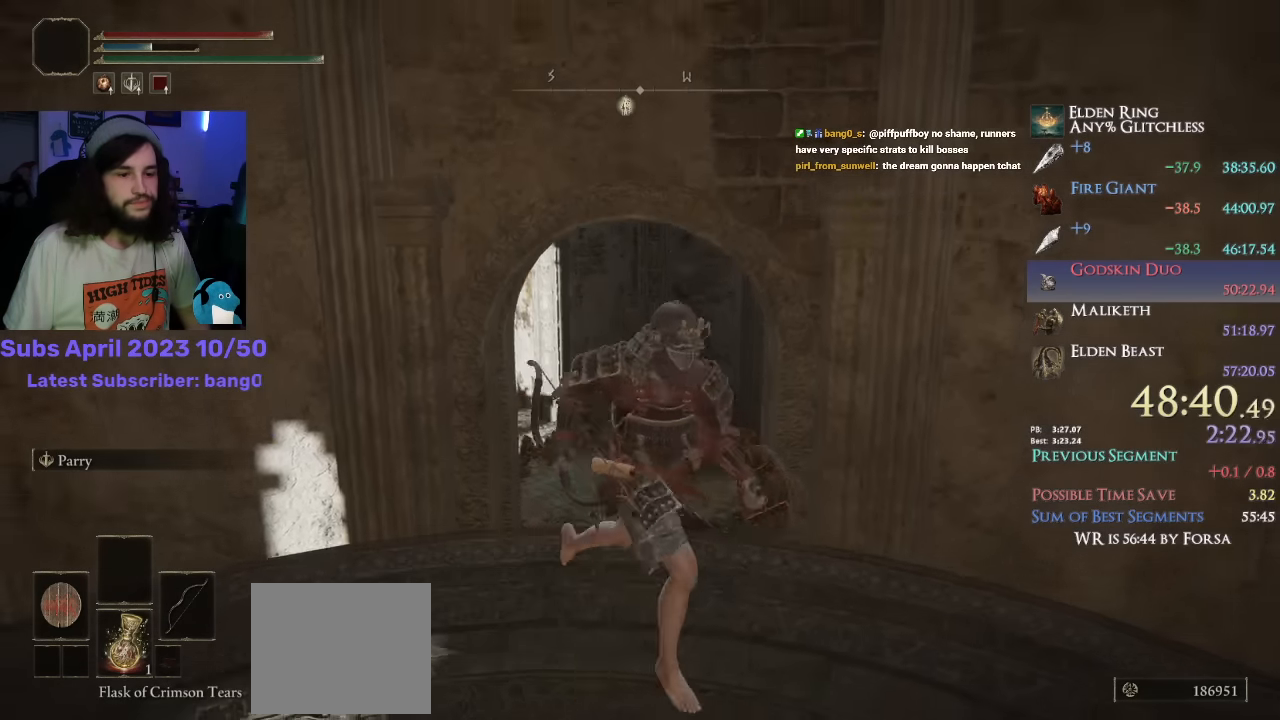
{"buttons": [], "left_stick": "center", "right_stick": "up", "events": [[16, "left_stick", "up-left"], [100, "left_stick", "up"], [200, "left_stick", "center"], [350, "right_stick", "up"]]}